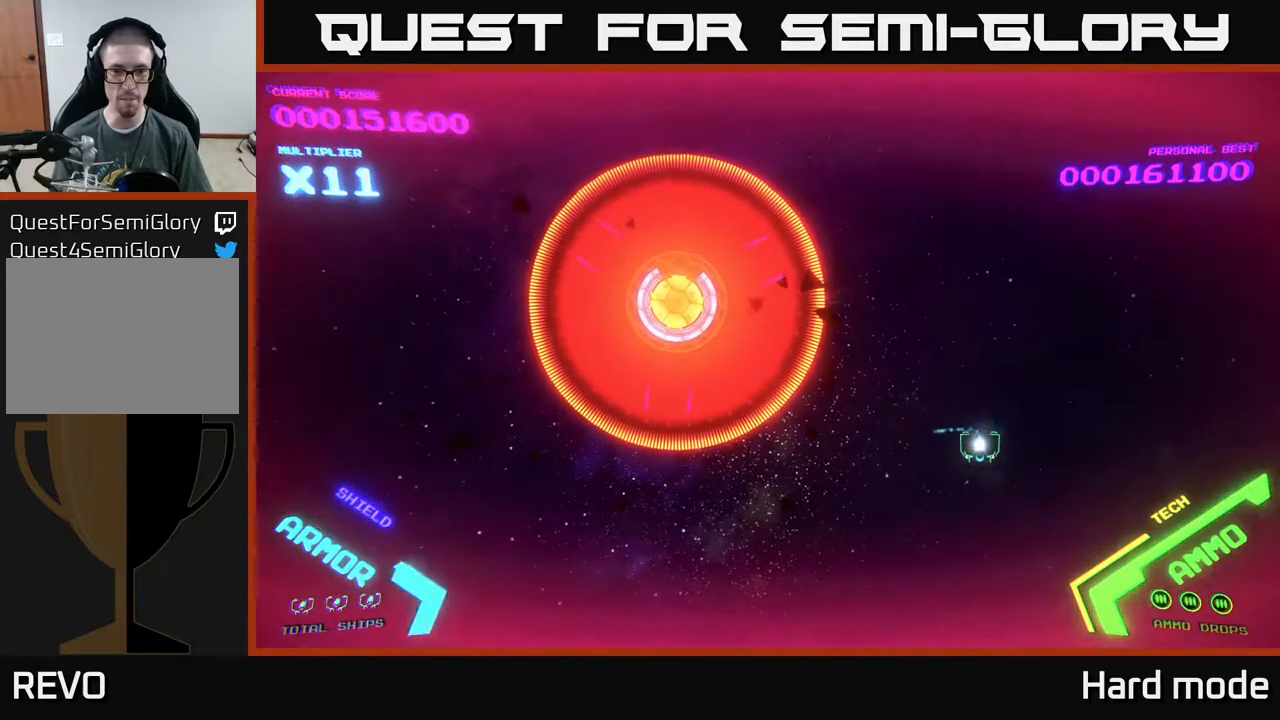
Gameplay with a controller (Xbox layout); each line is a JSON object with the inputs held at the frame after it. "events" lists button and stick changes between this image and that frame as [ms after this image, input, new state], when the widget could be followed in between. Not read: right_stick.
{"buttons": [], "left_stick": "down-left", "events": [[67, "left_stick", "down-left"]]}
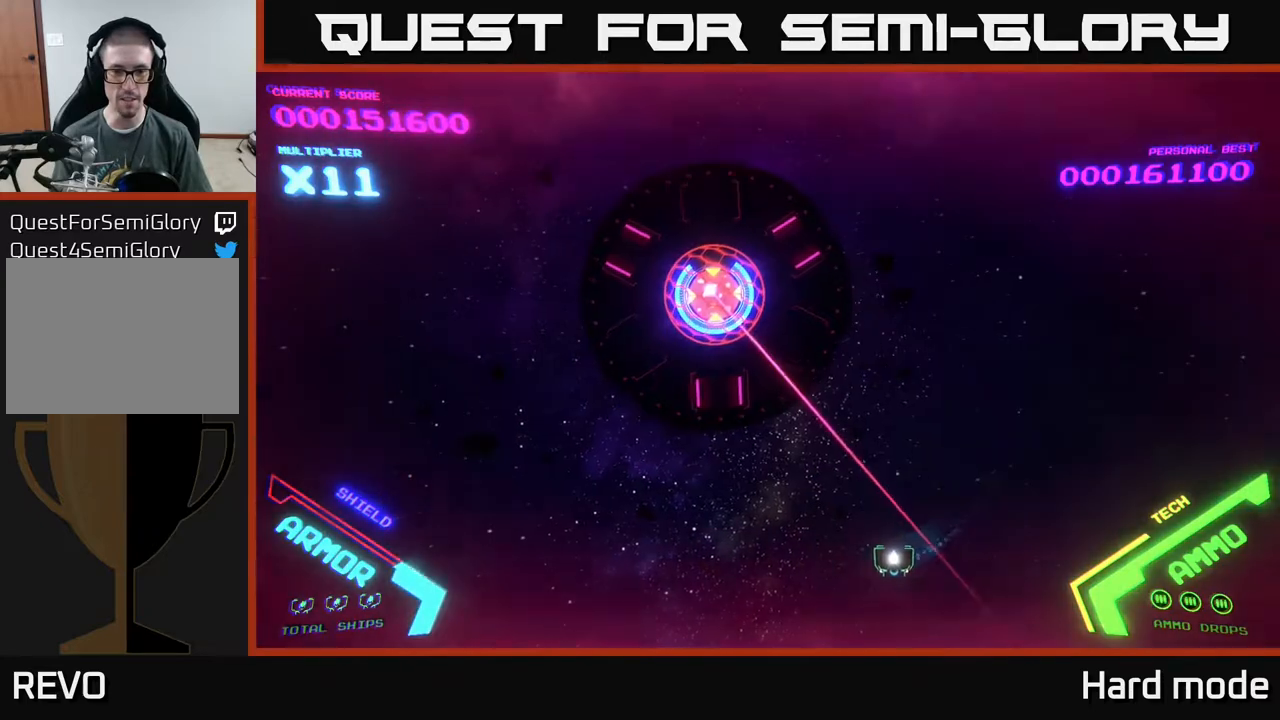
{"buttons": [], "left_stick": "left", "events": [[217, "left_stick", "left"], [433, "left_stick", "center"], [500, "left_stick", "left"]]}
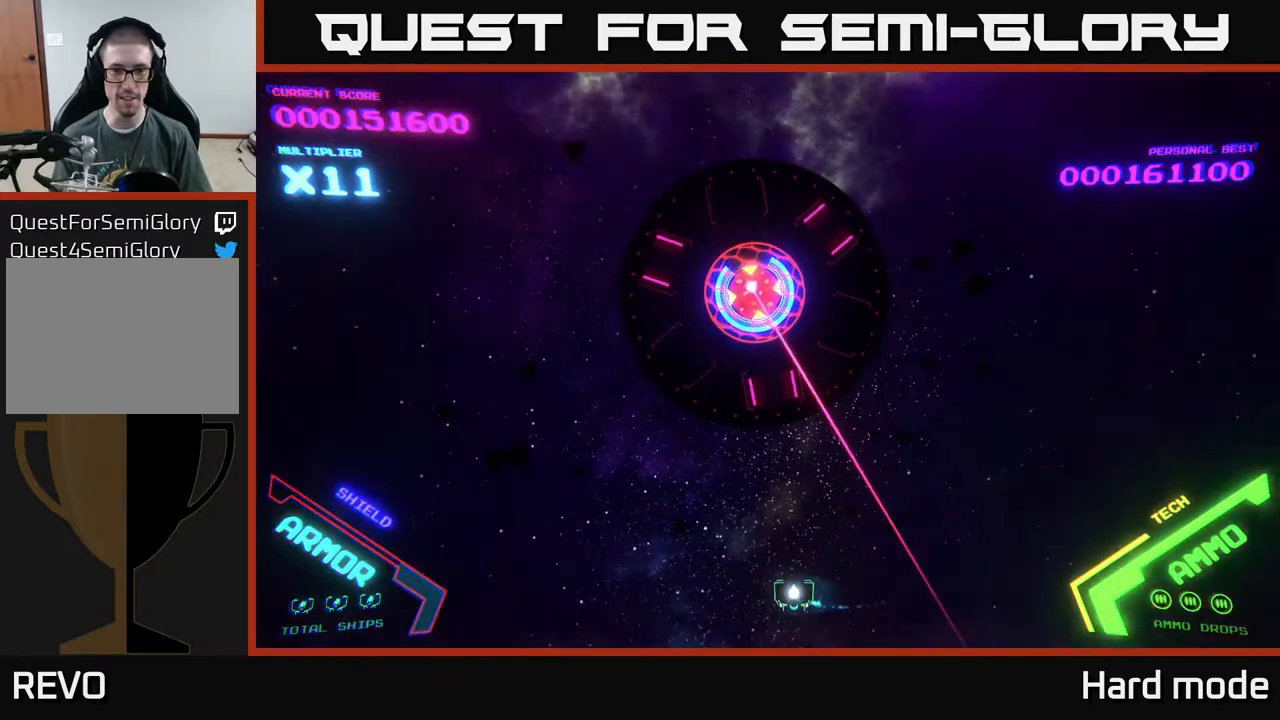
{"buttons": [], "left_stick": "center", "events": [[250, "left_stick", "up-left"], [500, "left_stick", "center"]]}
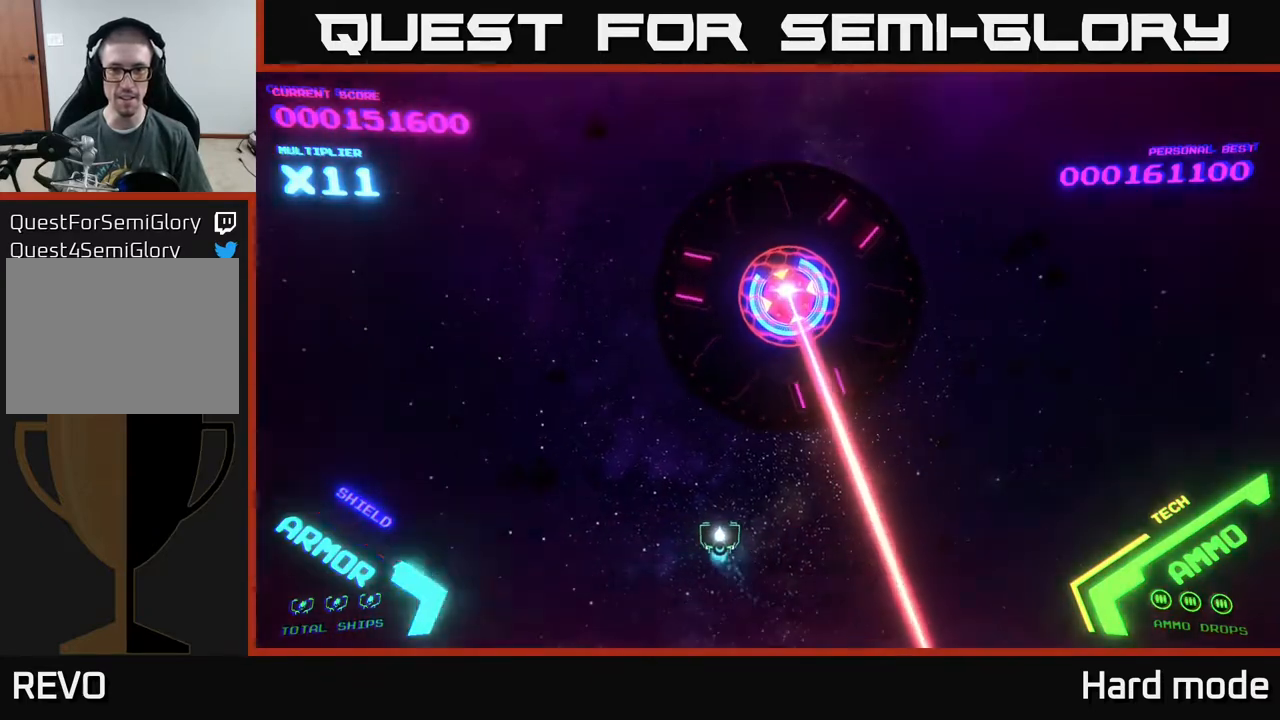
{"buttons": [], "left_stick": "center", "events": [[183, "left_stick", "left"], [417, "left_stick", "center"]]}
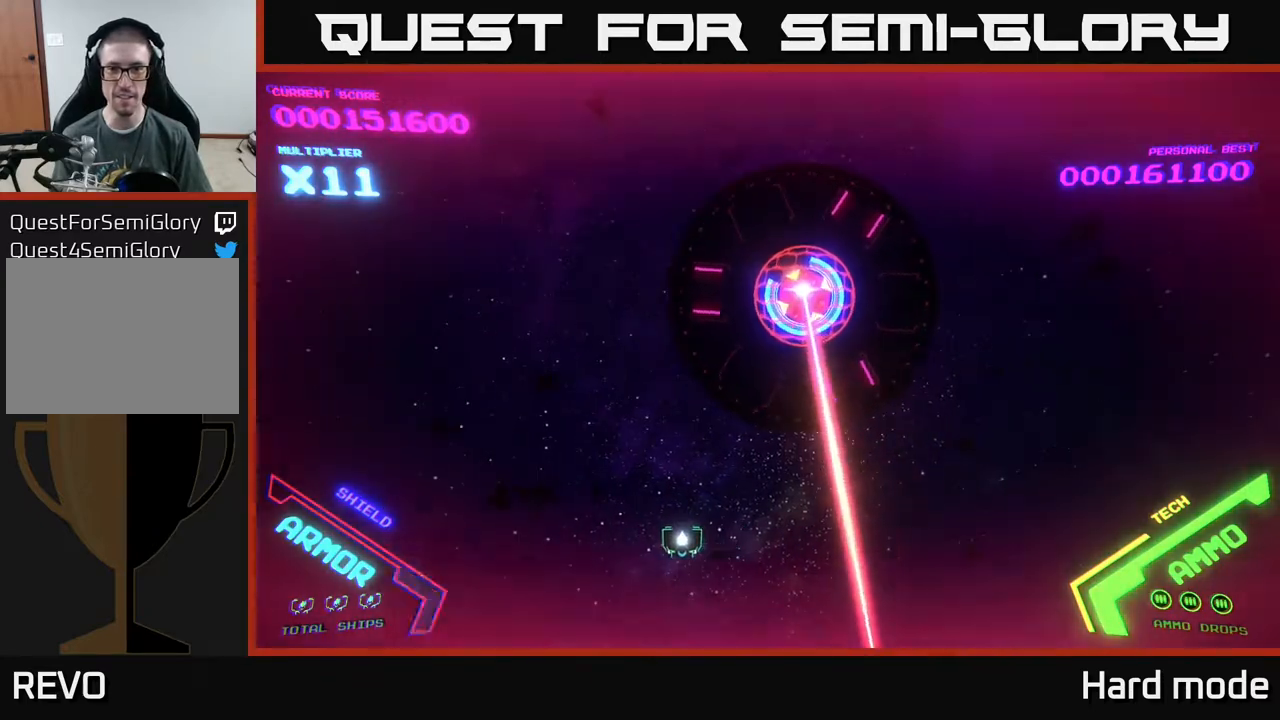
{"buttons": [], "left_stick": "center", "events": [[183, "left_stick", "down-right"], [283, "left_stick", "center"]]}
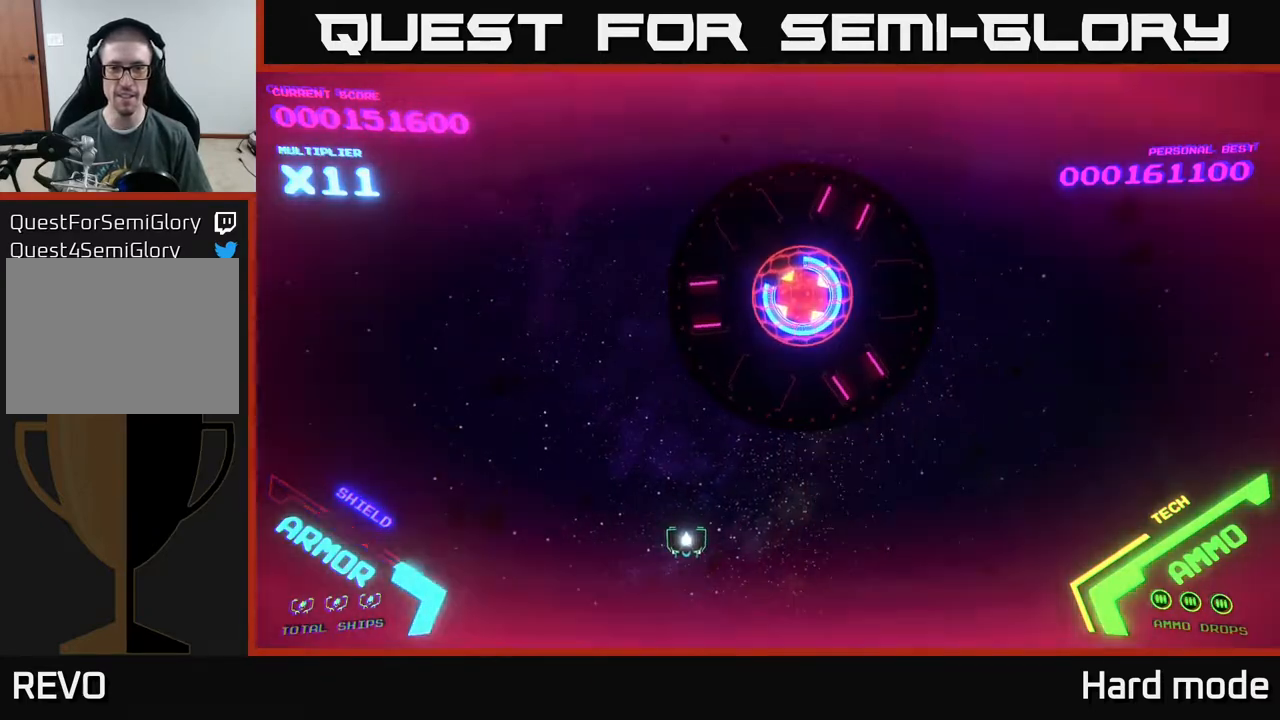
{"buttons": [], "left_stick": "center", "events": [[267, "left_stick", "right"], [333, "left_stick", "center"]]}
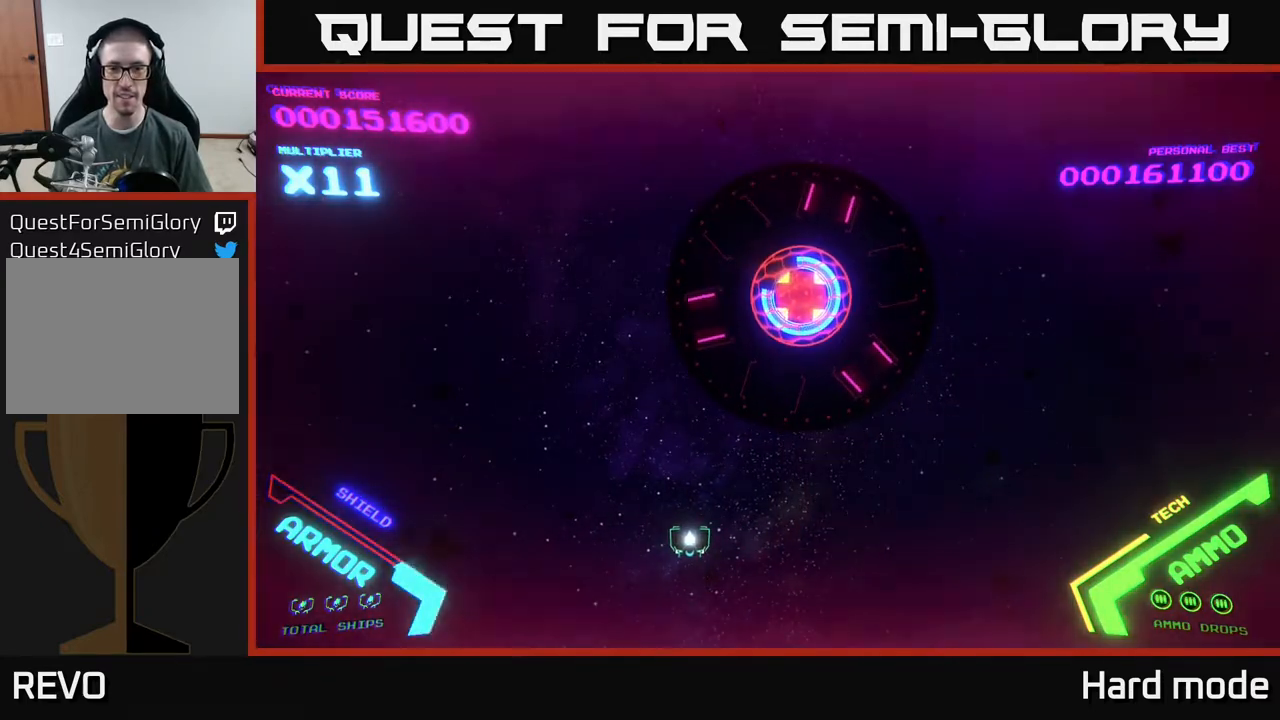
{"buttons": [], "left_stick": "up-left", "events": [[217, "left_stick", "down-left"], [433, "left_stick", "up-left"]]}
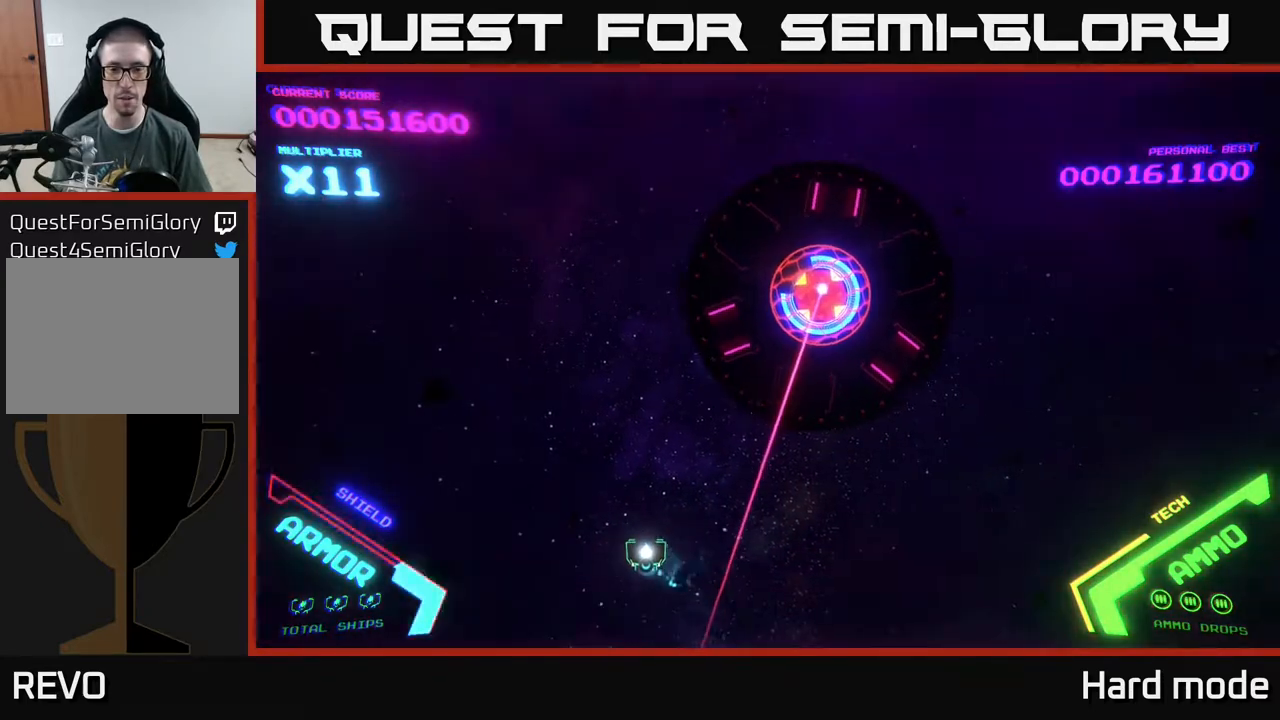
{"buttons": [], "left_stick": "up", "events": [[283, "left_stick", "left"], [500, "left_stick", "up"]]}
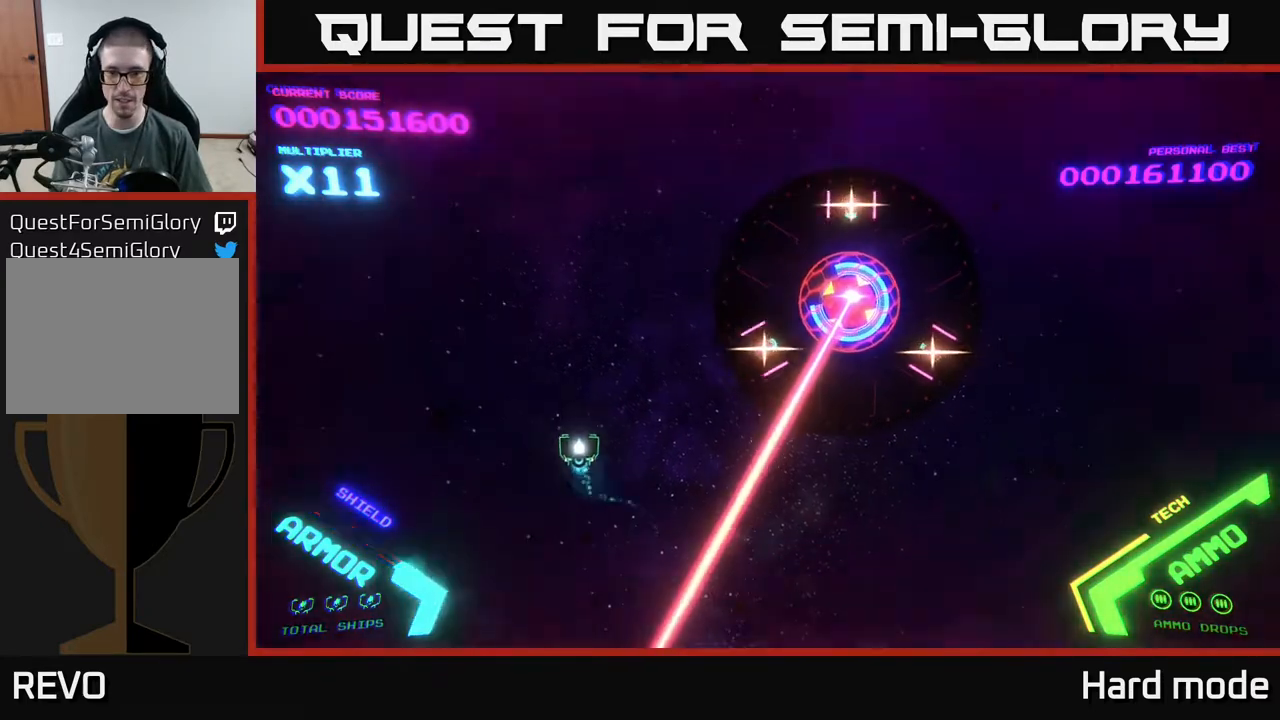
{"buttons": [], "left_stick": "up-left", "events": [[67, "left_stick", "up-left"], [200, "left_stick", "down-left"], [450, "left_stick", "up-left"]]}
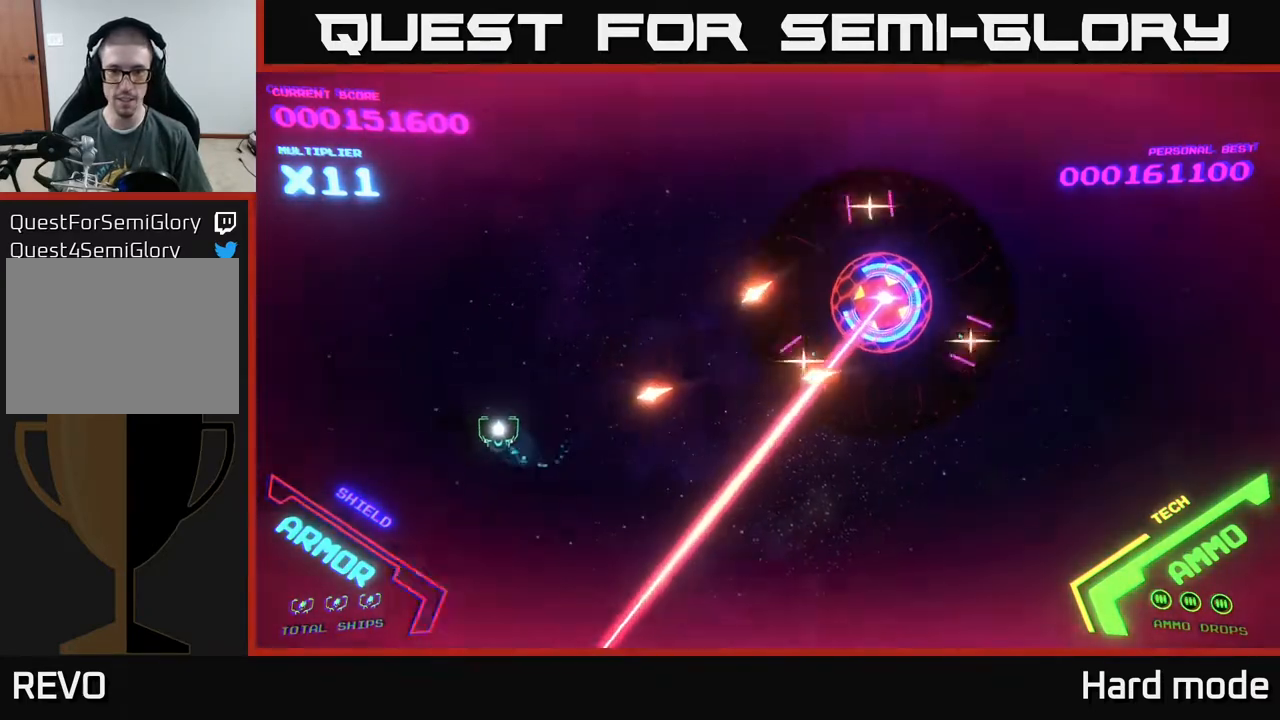
{"buttons": [], "left_stick": "center", "events": [[300, "left_stick", "up-right"], [417, "left_stick", "center"]]}
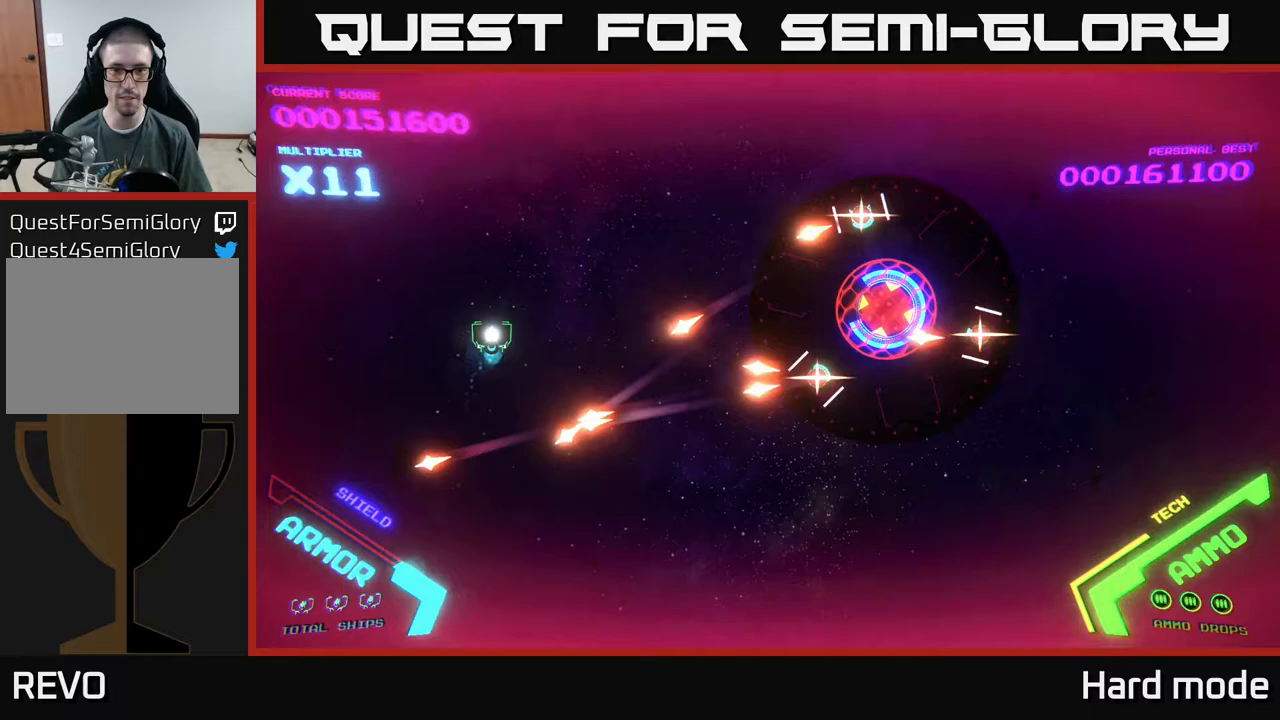
{"buttons": [], "left_stick": "down", "events": [[400, "left_stick", "down"]]}
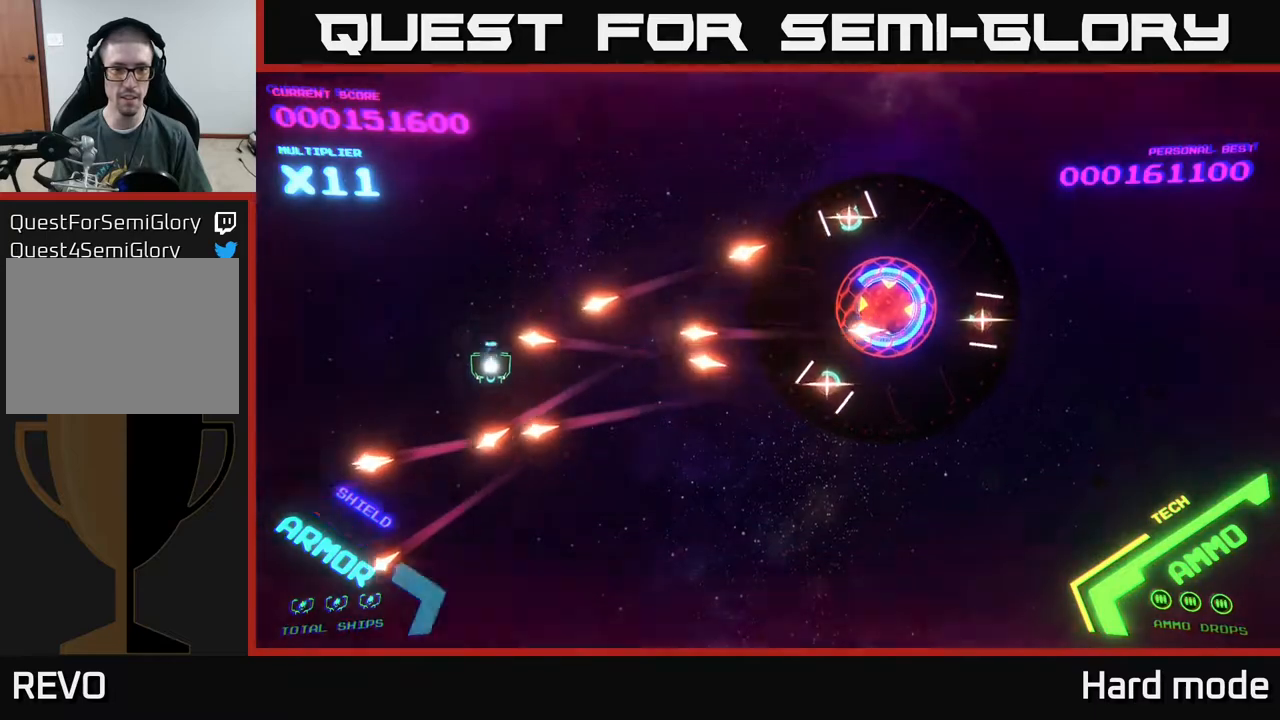
{"buttons": [], "left_stick": "down-right", "events": [[133, "left_stick", "right"], [217, "left_stick", "down"], [333, "left_stick", "down-right"]]}
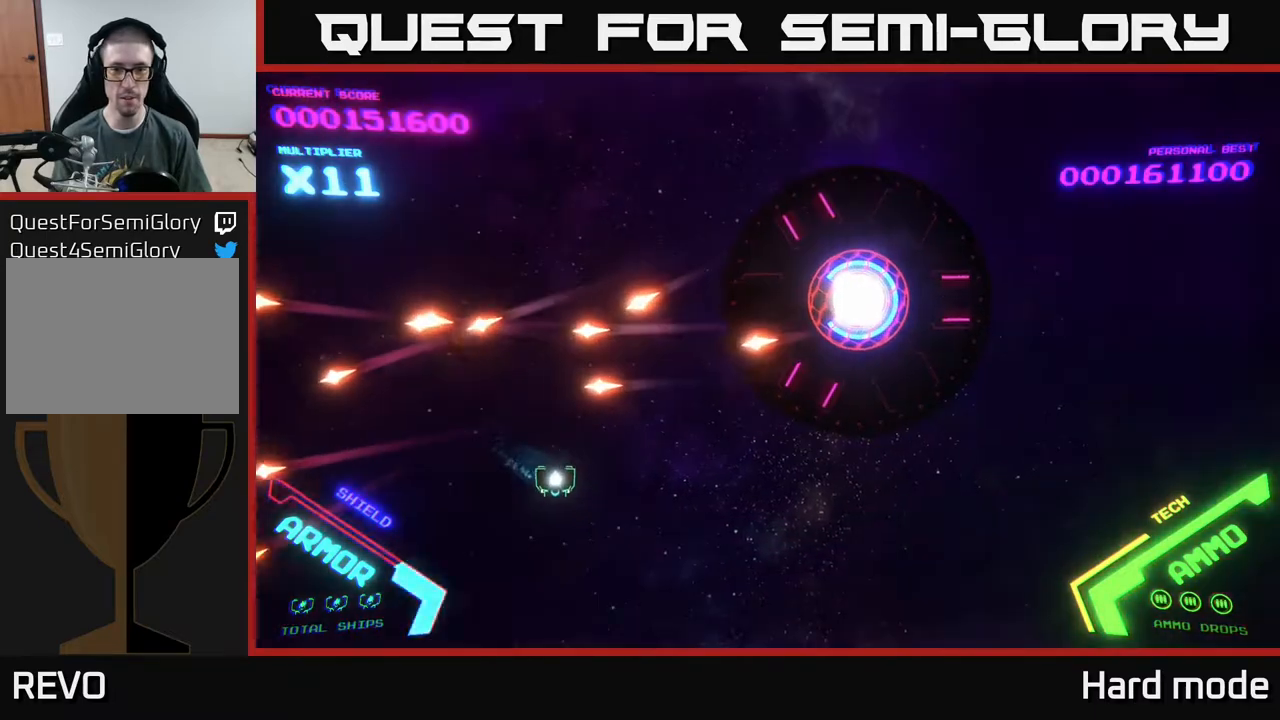
{"buttons": [], "left_stick": "down-right", "events": [[133, "left_stick", "right"], [400, "left_stick", "down-right"]]}
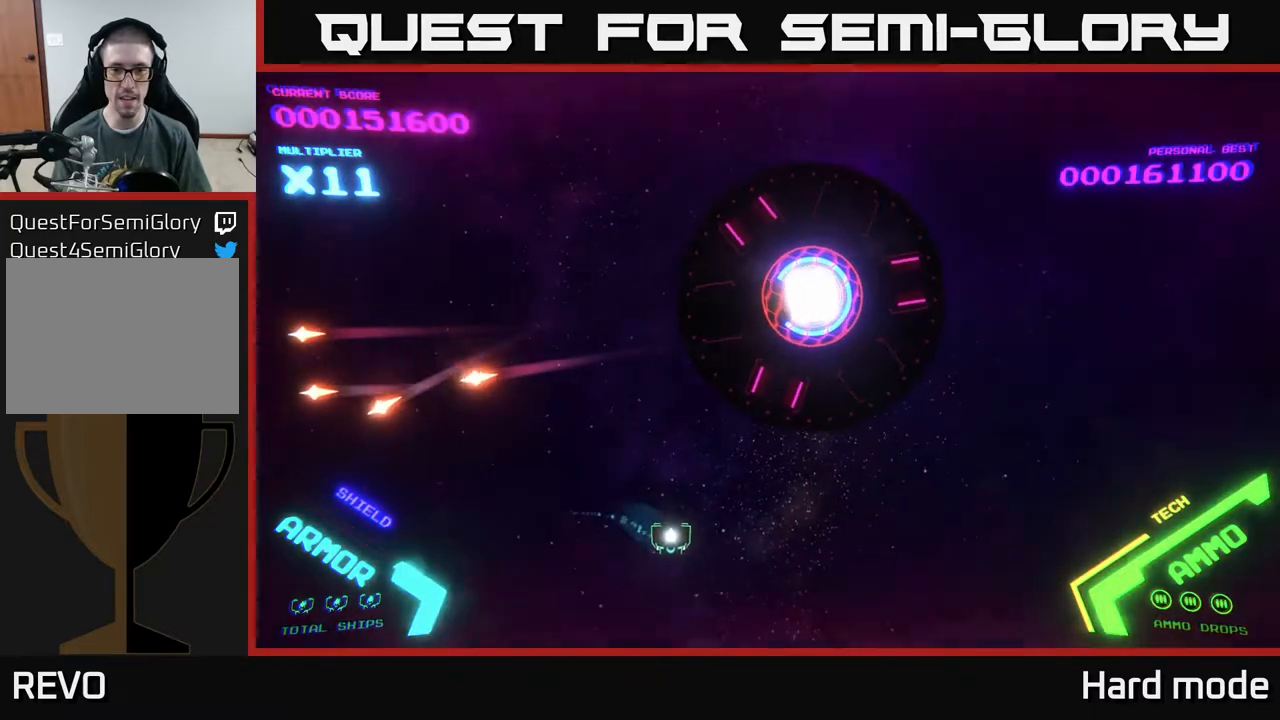
{"buttons": [], "left_stick": "center", "events": [[300, "left_stick", "down"], [400, "left_stick", "center"]]}
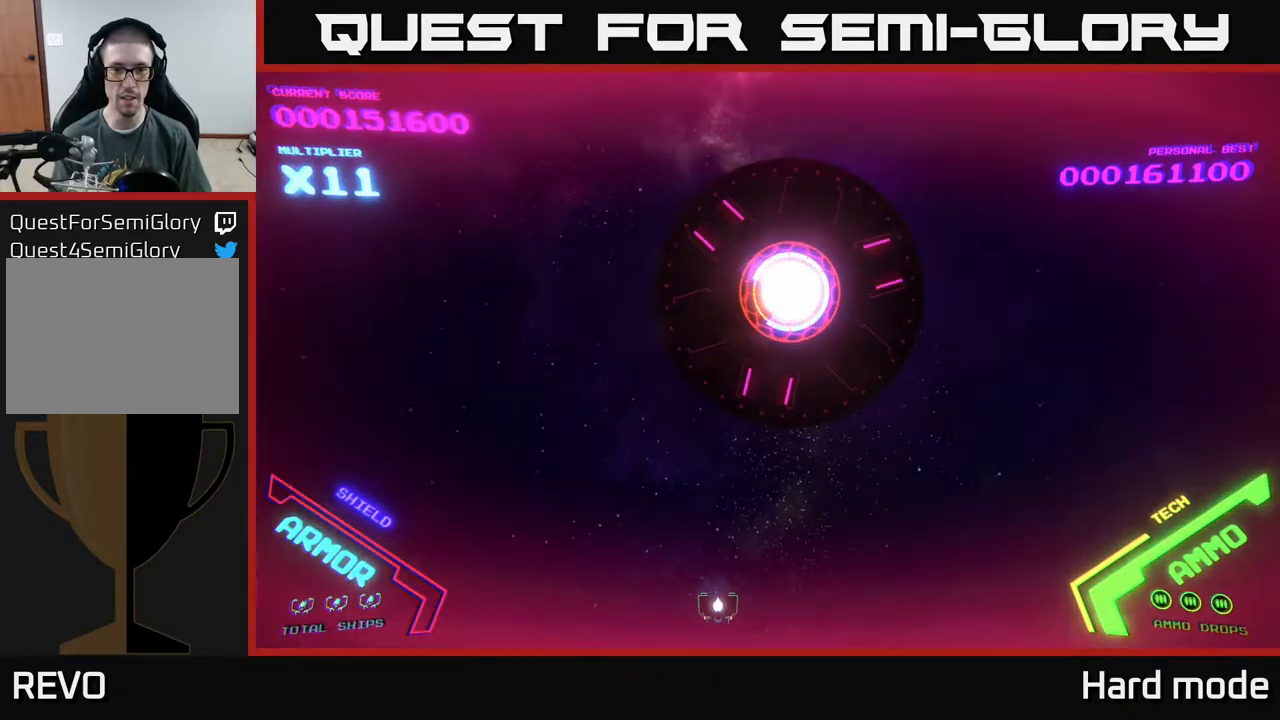
{"buttons": [], "left_stick": "center", "events": [[150, "left_stick", "down"], [333, "left_stick", "center"]]}
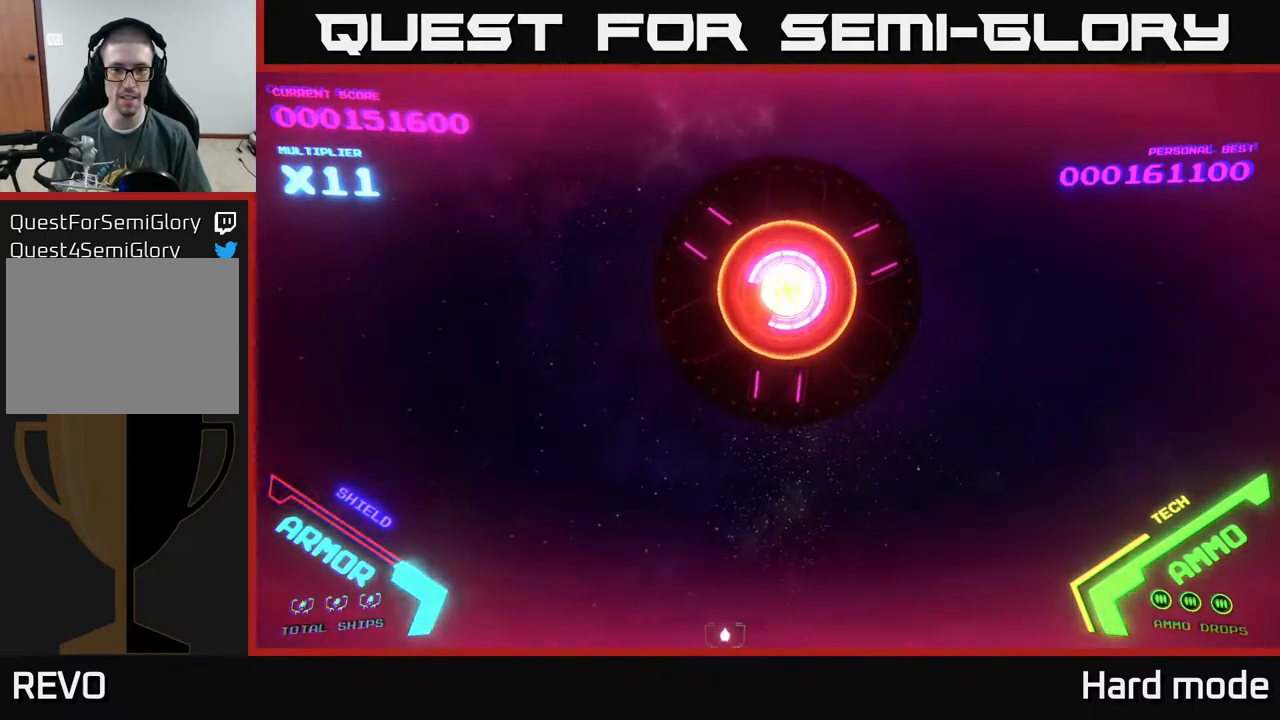
{"buttons": [], "left_stick": "up-right", "events": [[50, "left_stick", "right"], [483, "left_stick", "up-right"]]}
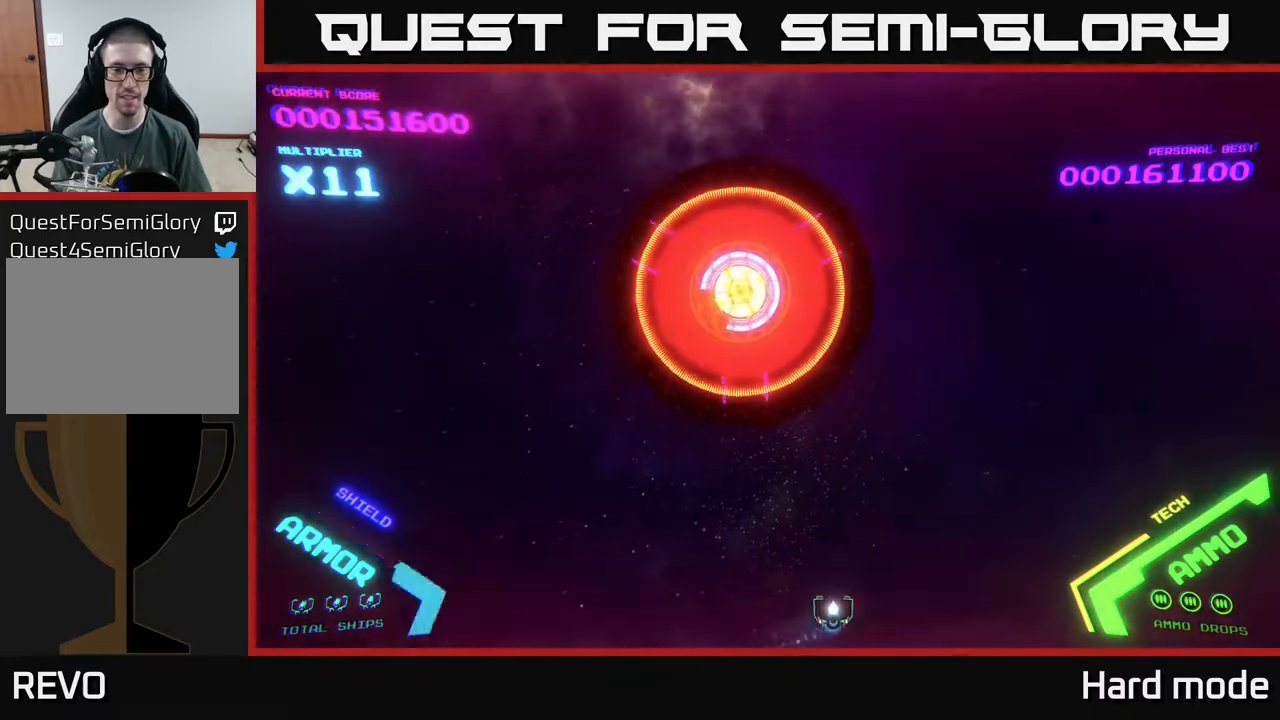
{"buttons": [], "left_stick": "down", "events": [[233, "left_stick", "center"], [417, "left_stick", "down"]]}
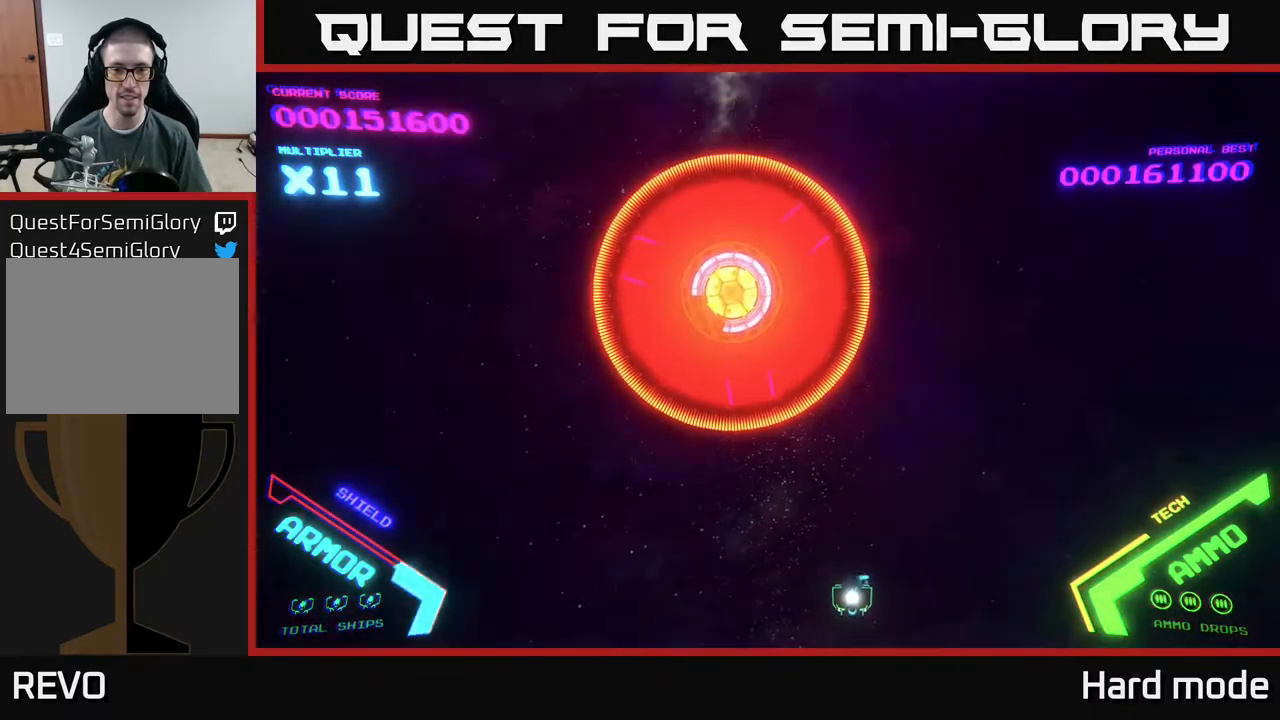
{"buttons": [], "left_stick": "center", "events": [[17, "left_stick", "down-left"], [200, "left_stick", "center"]]}
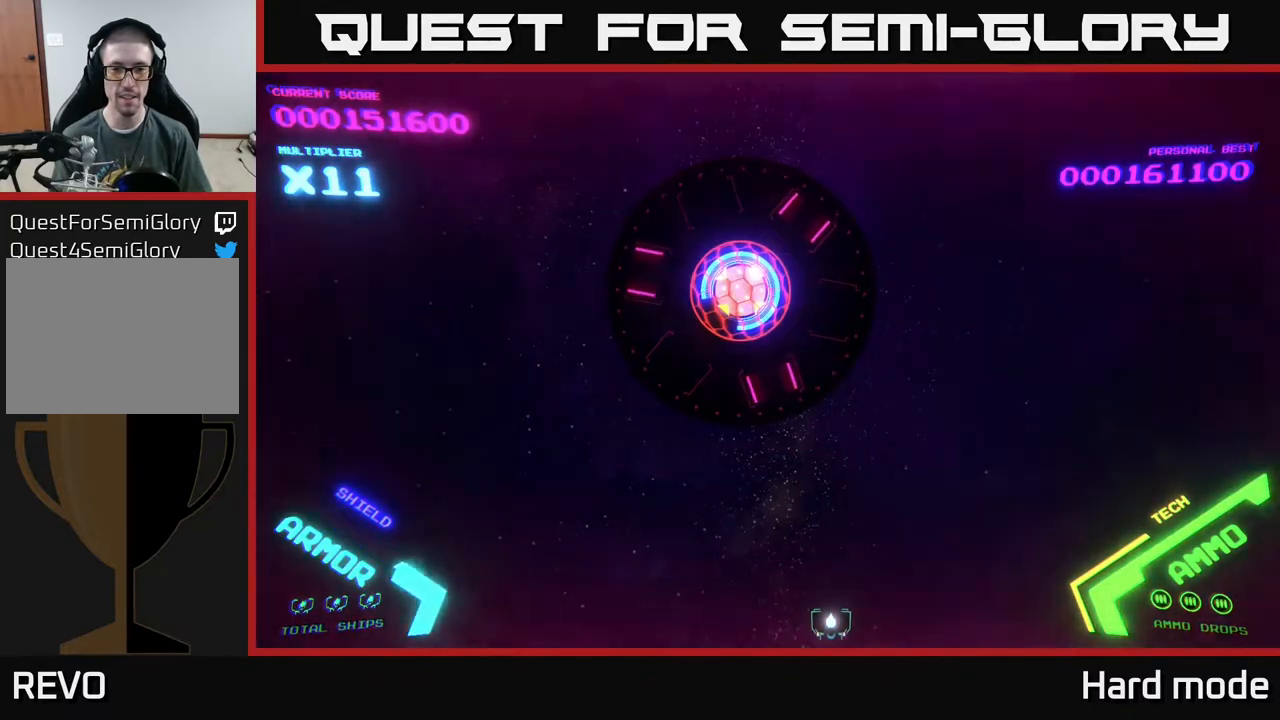
{"buttons": [], "left_stick": "right", "events": [[183, "left_stick", "left"], [300, "left_stick", "center"], [433, "left_stick", "right"]]}
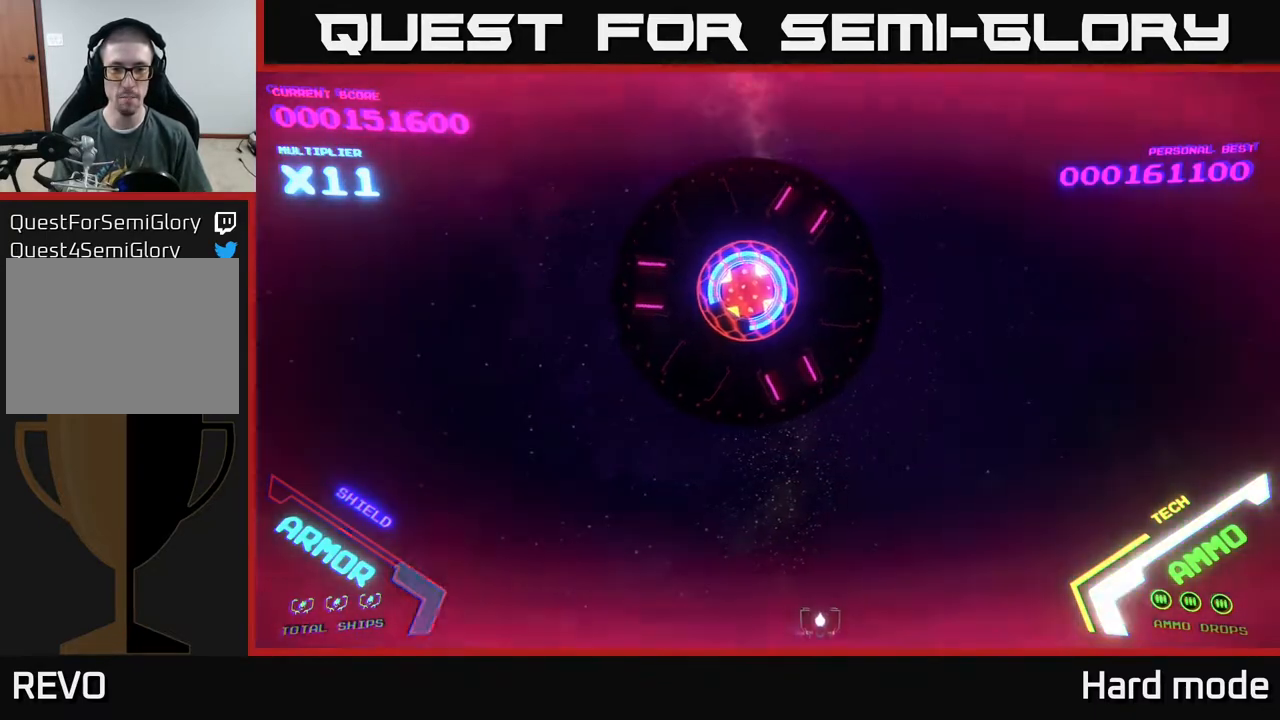
{"buttons": [], "left_stick": "center", "events": [[50, "left_stick", "center"]]}
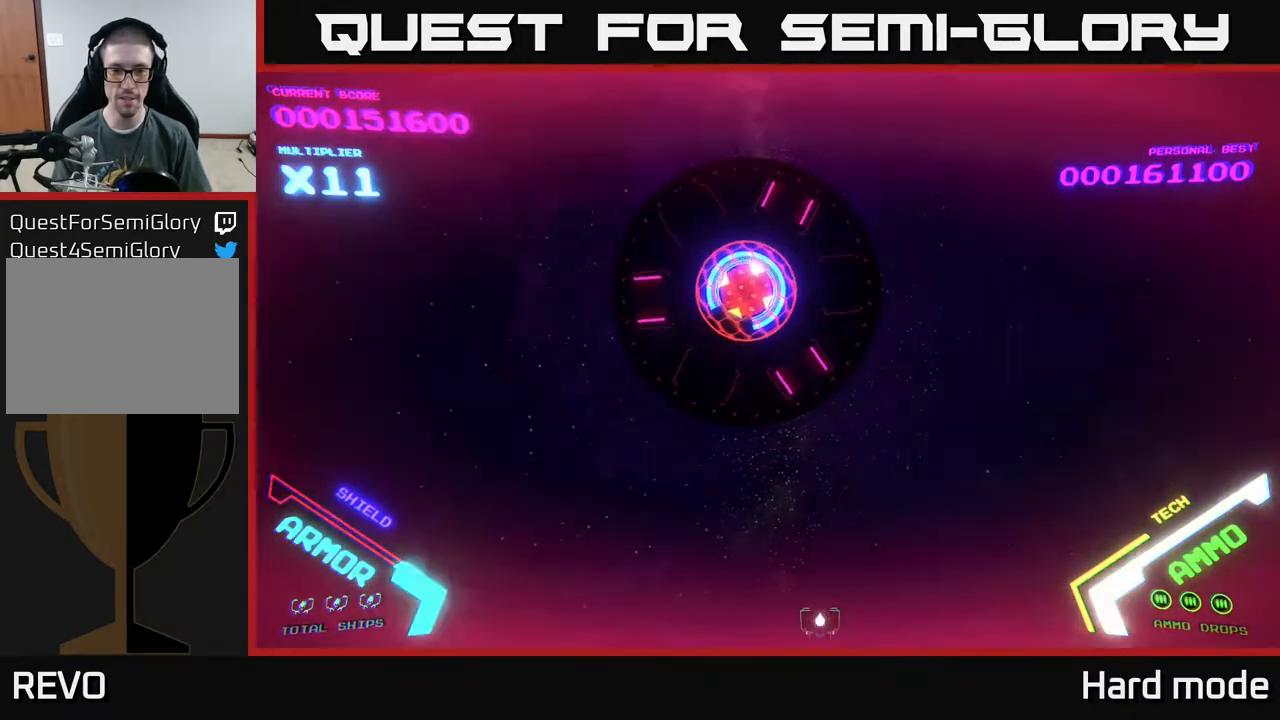
{"buttons": [], "left_stick": "right", "events": [[433, "left_stick", "right"]]}
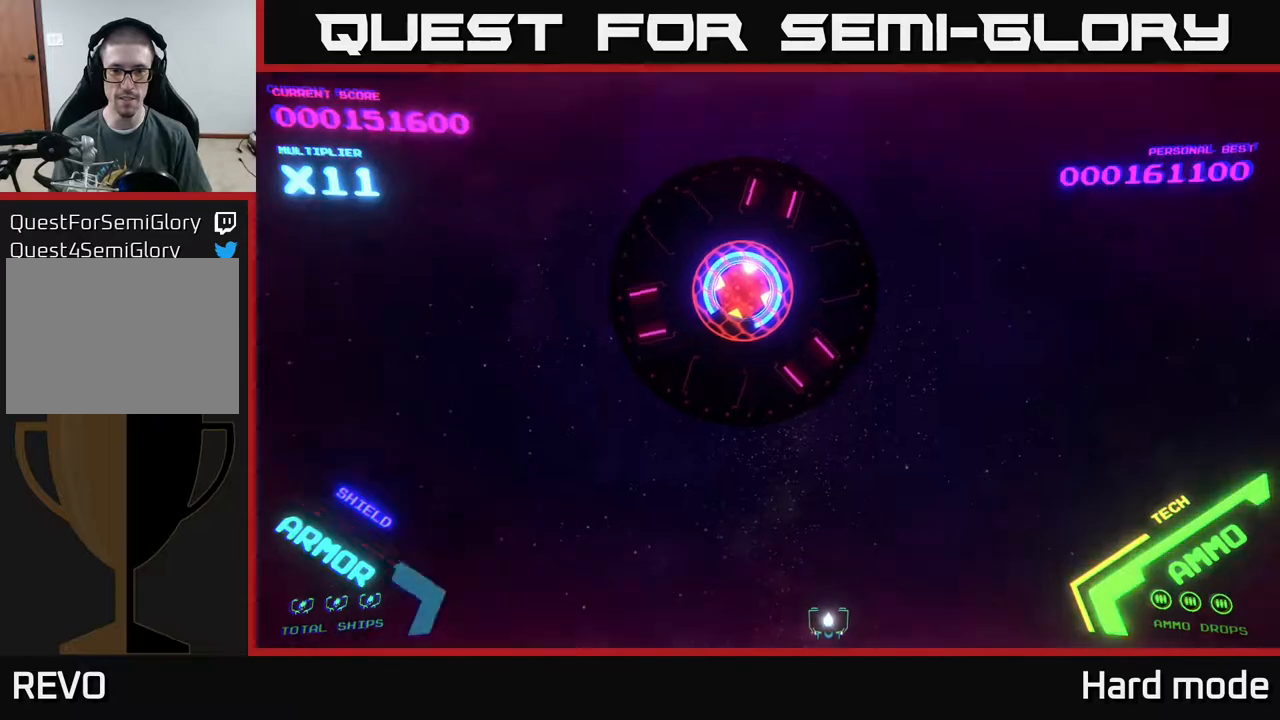
{"buttons": [], "left_stick": "center", "events": [[33, "left_stick", "center"]]}
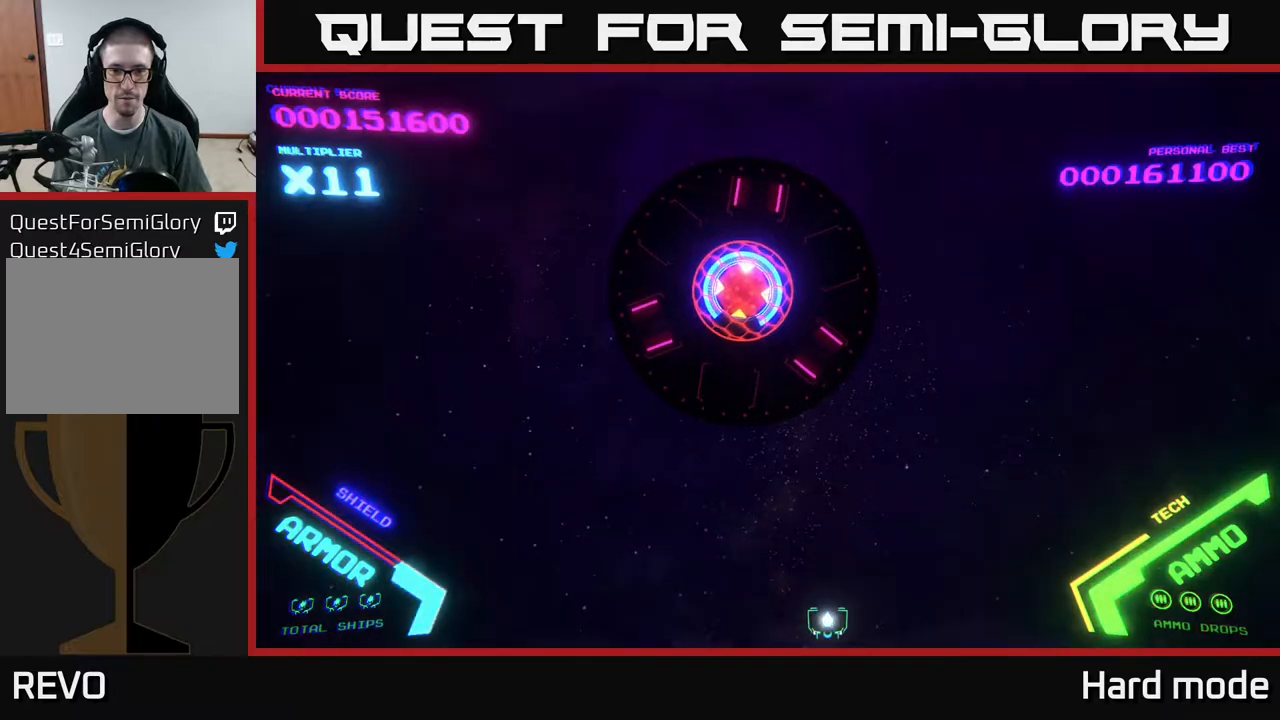
{"buttons": [], "left_stick": "center", "events": [[83, "left_stick", "right"], [150, "left_stick", "center"]]}
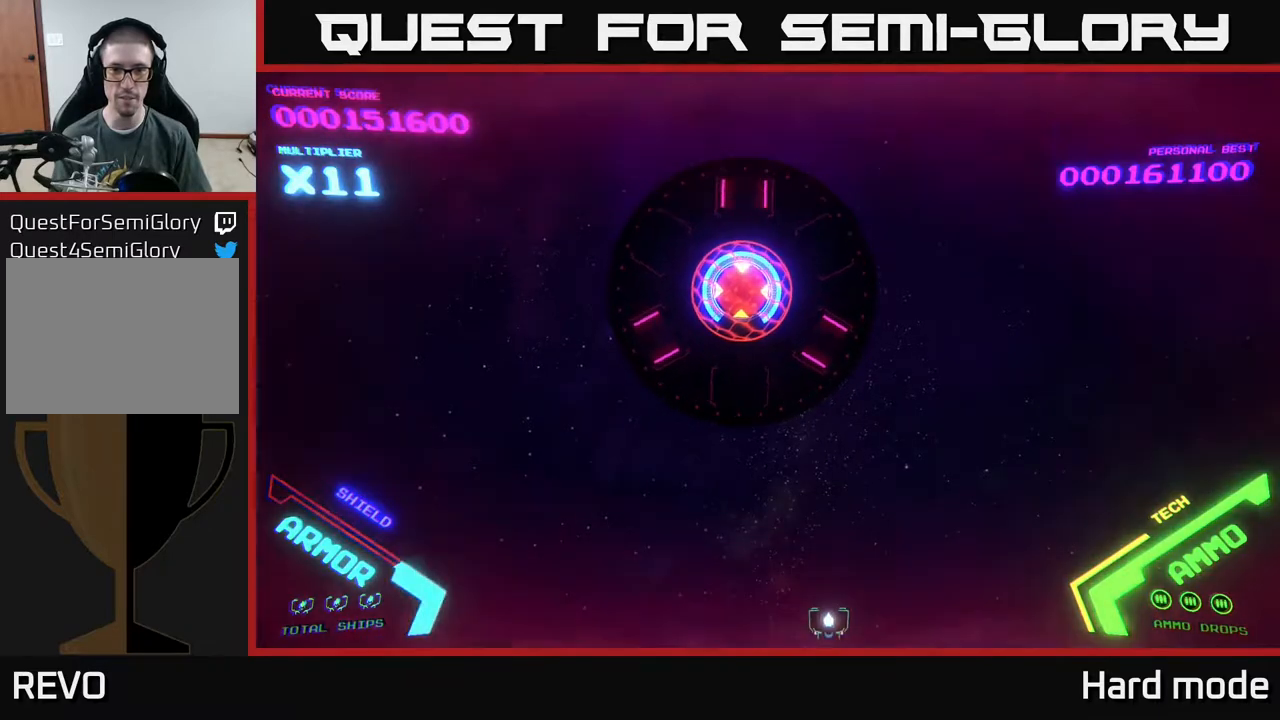
{"buttons": [], "left_stick": "center", "events": []}
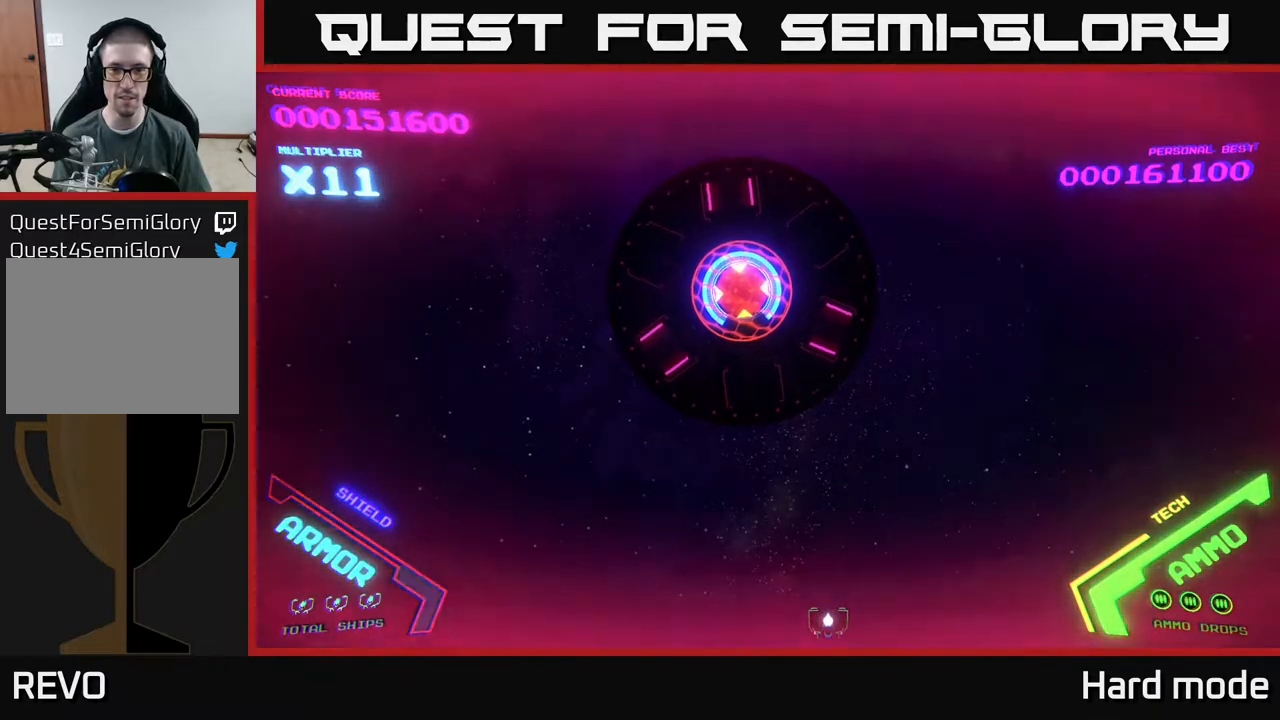
{"buttons": [], "left_stick": "center", "events": [[117, "left_stick", "left"], [400, "X", "down"], [400, "left_stick", "center"], [483, "X", "up"]]}
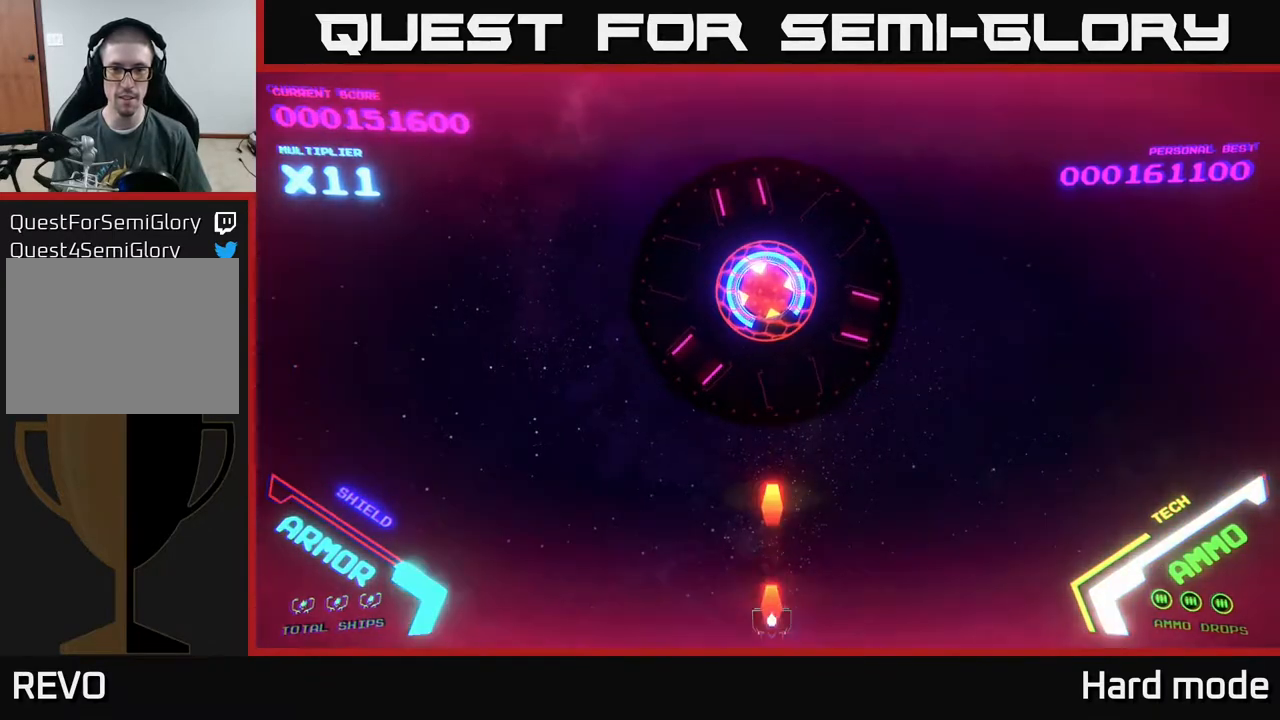
{"buttons": [], "left_stick": "right", "events": [[17, "X", "down"], [117, "X", "up"], [167, "left_stick", "right"]]}
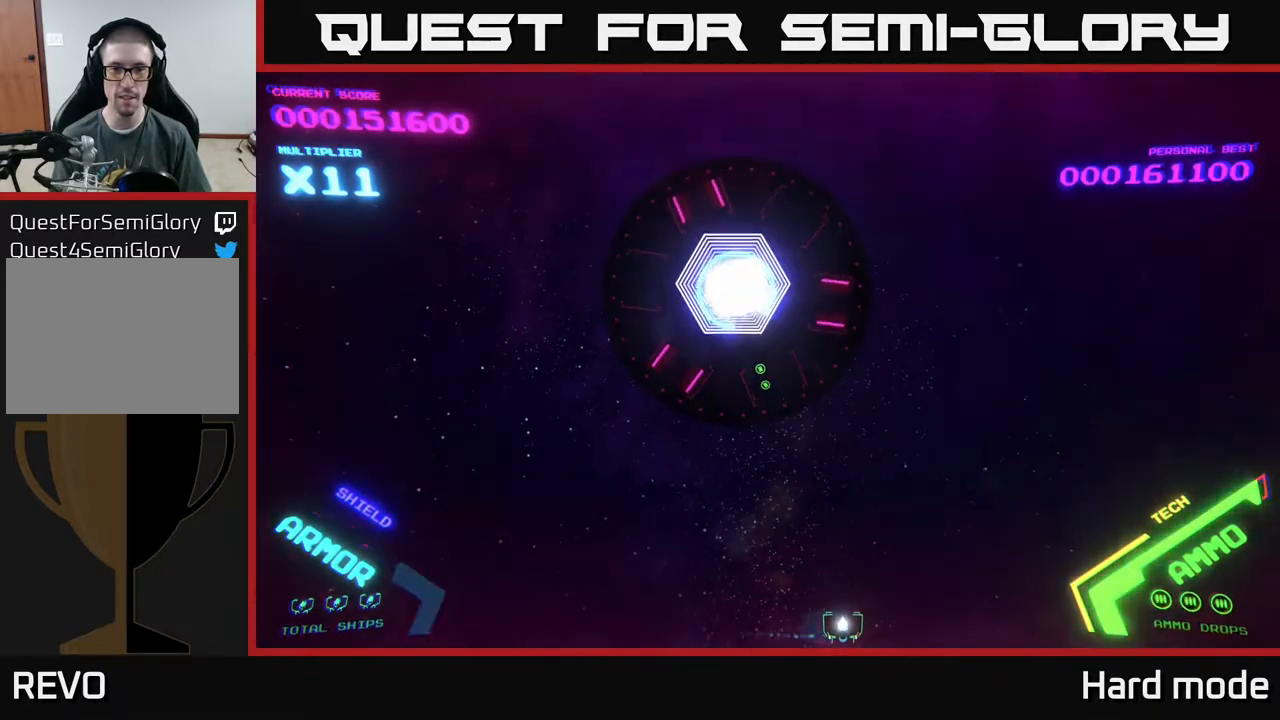
{"buttons": [], "left_stick": "up-left", "events": [[17, "left_stick", "center"], [317, "left_stick", "up-left"]]}
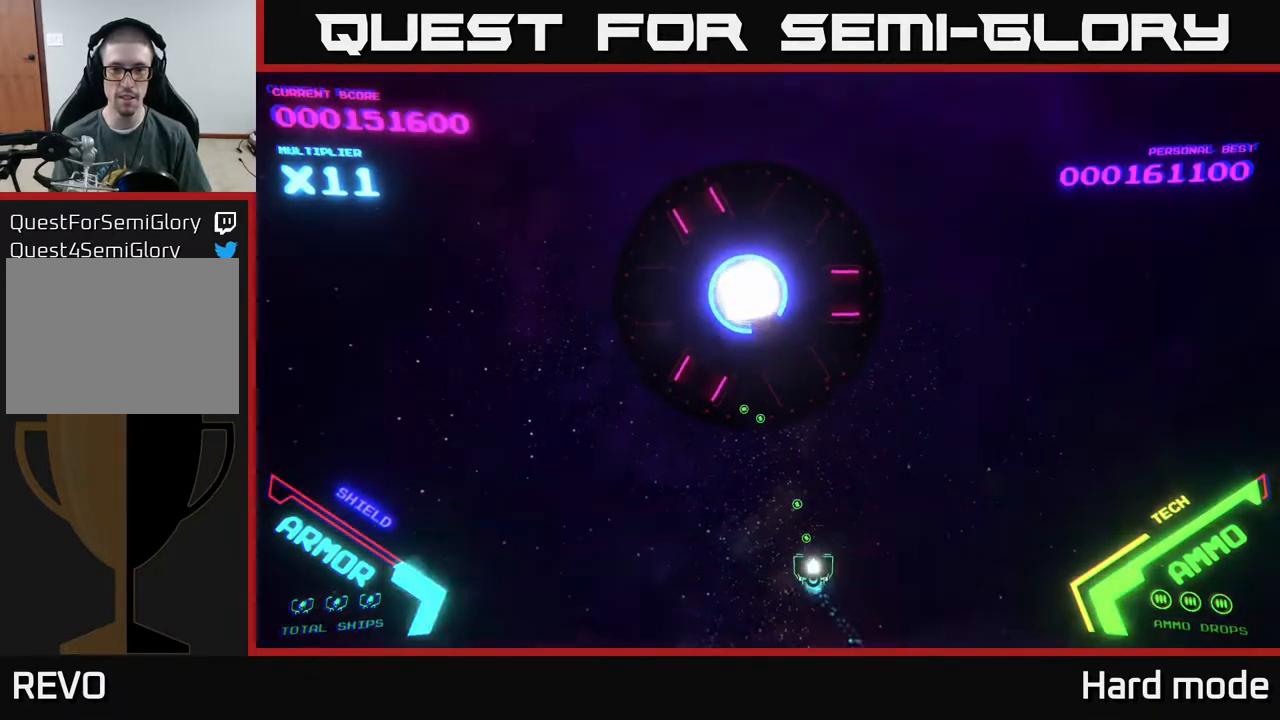
{"buttons": [], "left_stick": "down", "events": [[133, "left_stick", "center"], [317, "left_stick", "left"], [450, "left_stick", "down"]]}
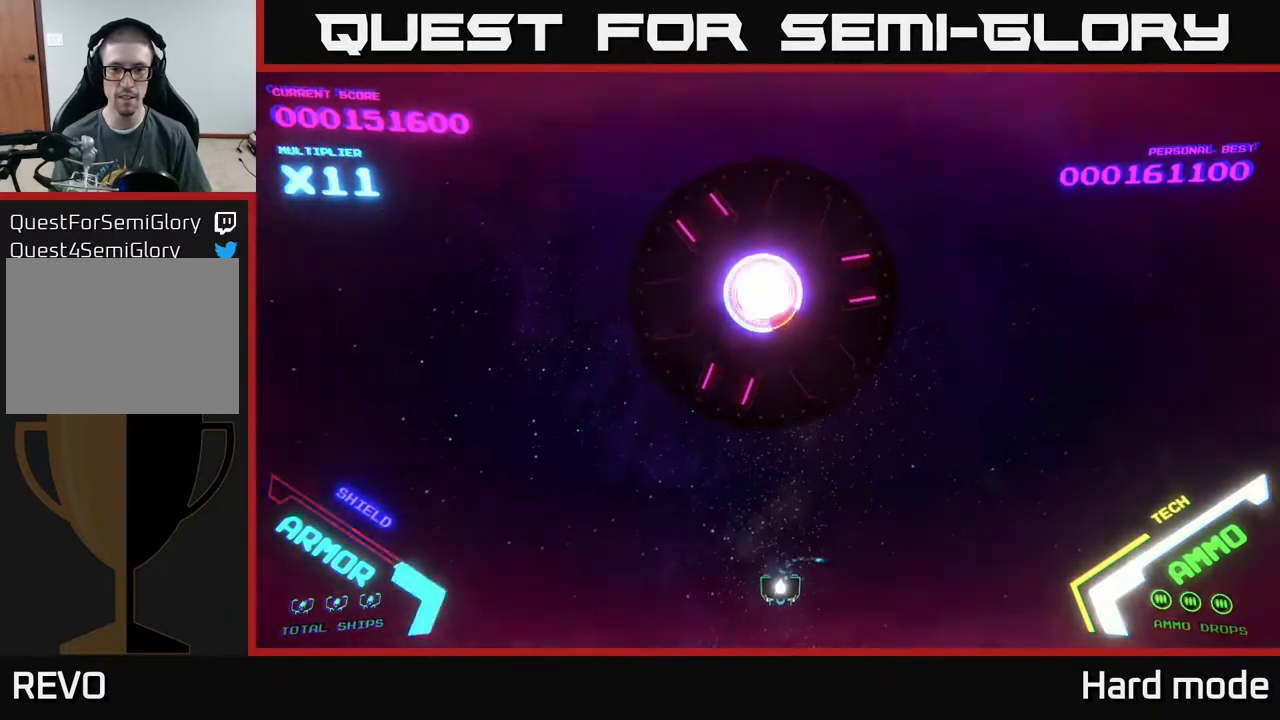
{"buttons": [], "left_stick": "down", "events": [[100, "left_stick", "left"], [200, "left_stick", "center"], [433, "left_stick", "down"]]}
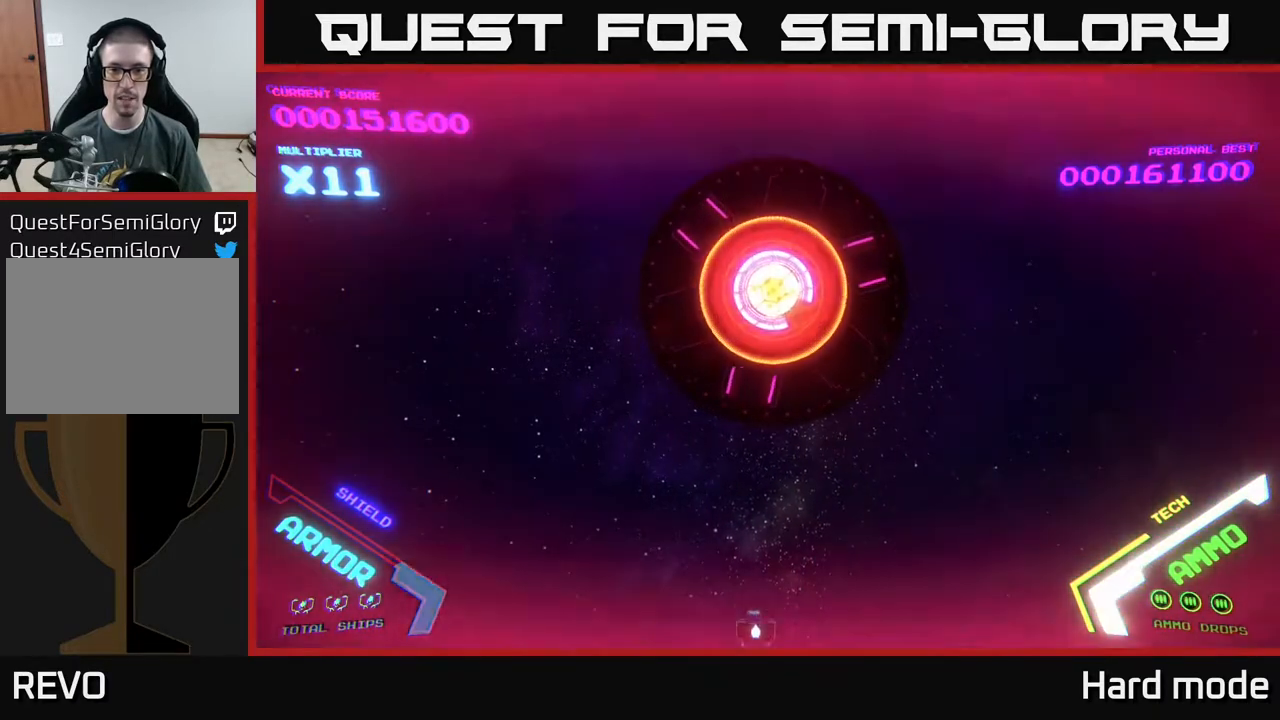
{"buttons": [], "left_stick": "up-right", "events": [[117, "left_stick", "right"], [383, "left_stick", "up-right"]]}